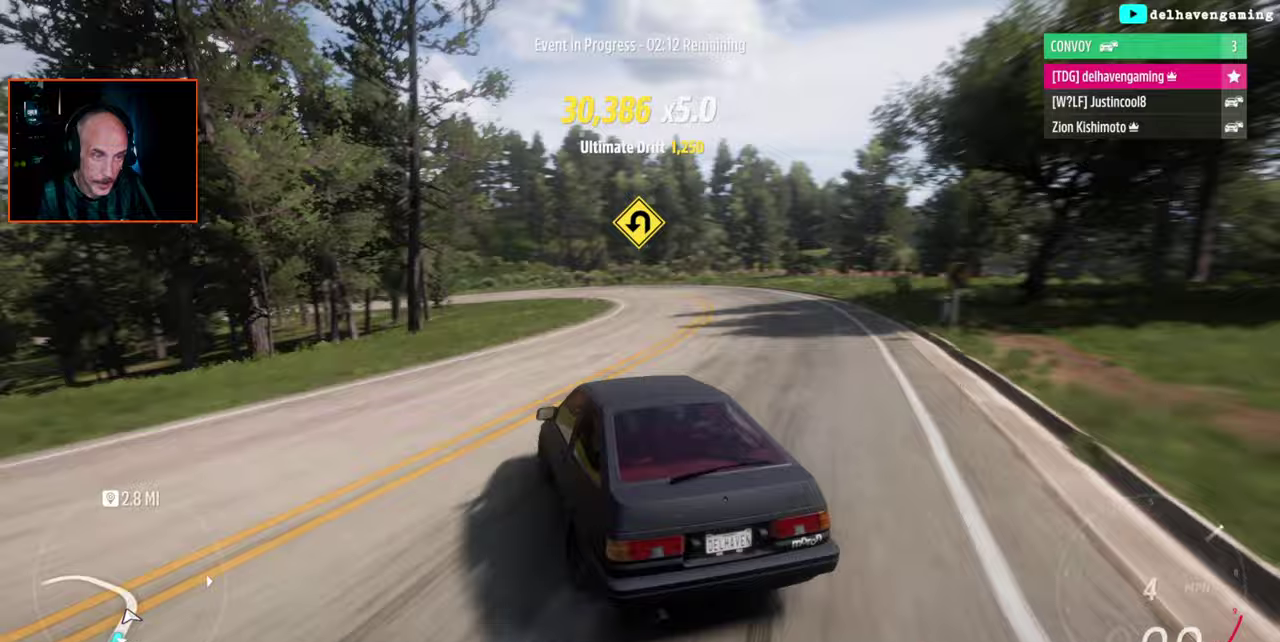
Gameplay with a controller (PlayStation layout); each line is a JSON object with the inputs held at the frame after it. "events" lists button and stick changes between this image and that frame as [ms after this image, input, new state], when the widget could be followed in between.
{"buttons": ["R2"], "left_stick": "center", "right_stick": "center", "events": [[217, "SQUARE", "down"], [283, "L1", "down"], [283, "SQUARE", "up"], [333, "L1", "up"], [417, "R2", "down"]]}
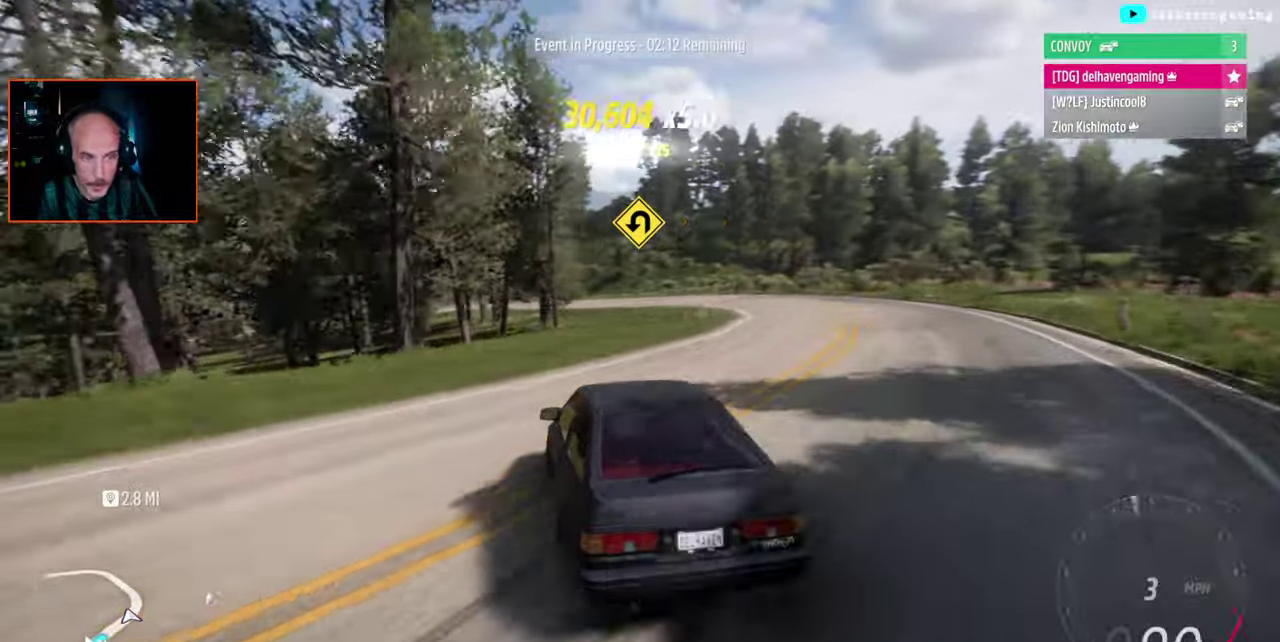
{"buttons": [], "left_stick": "center", "right_stick": "center", "events": [[183, "left_stick", "up-right"], [283, "left_stick", "center"], [333, "L1", "down"], [400, "R2", "up"], [433, "L1", "up"]]}
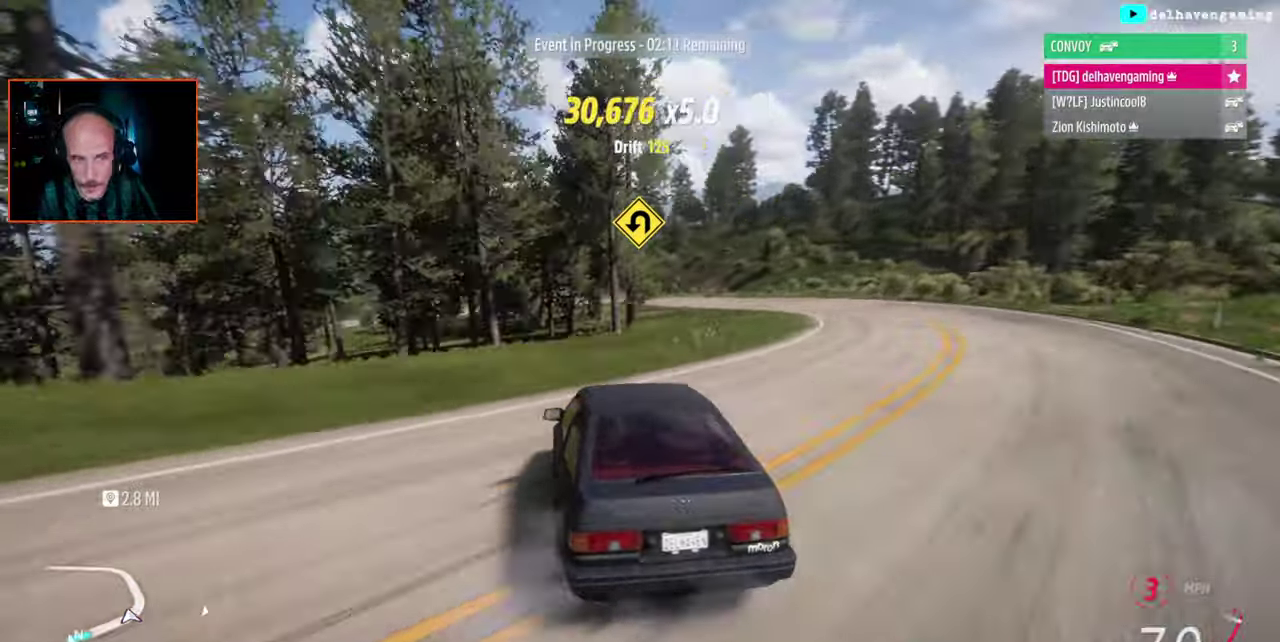
{"buttons": ["R2"], "left_stick": "center", "right_stick": "center", "events": [[367, "R2", "down"]]}
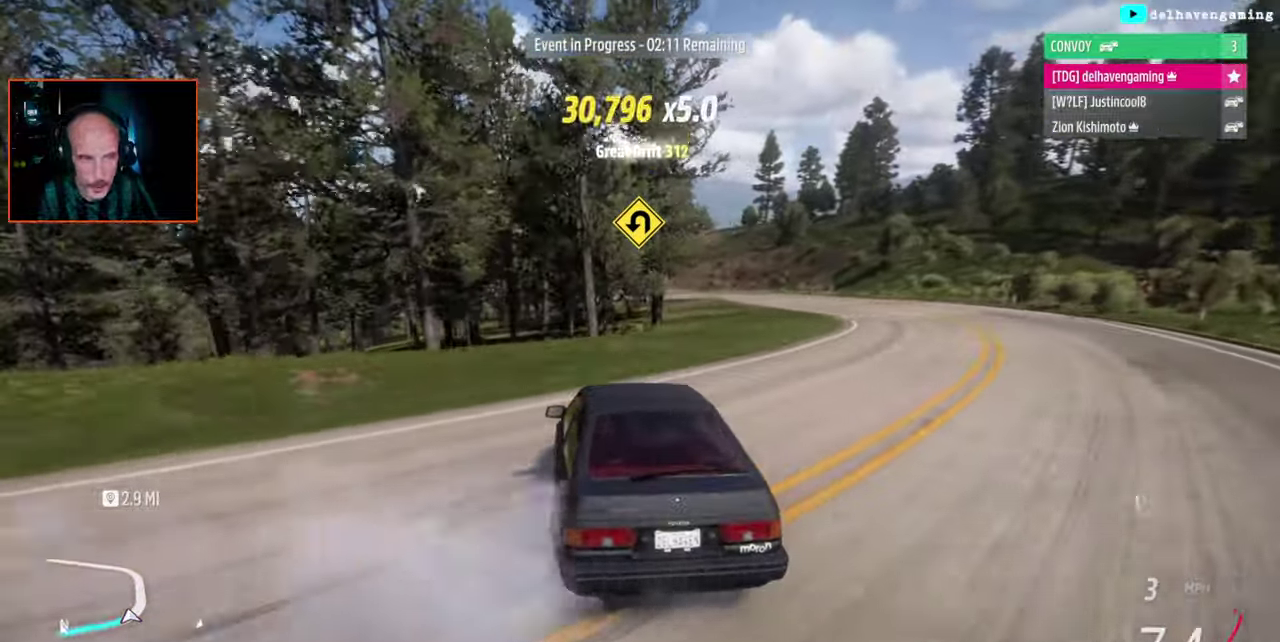
{"buttons": ["R2"], "left_stick": "center", "right_stick": "center", "events": [[183, "left_stick", "down-left"], [250, "L1", "down"], [250, "left_stick", "up-right"], [333, "left_stick", "center"], [350, "L1", "up"]]}
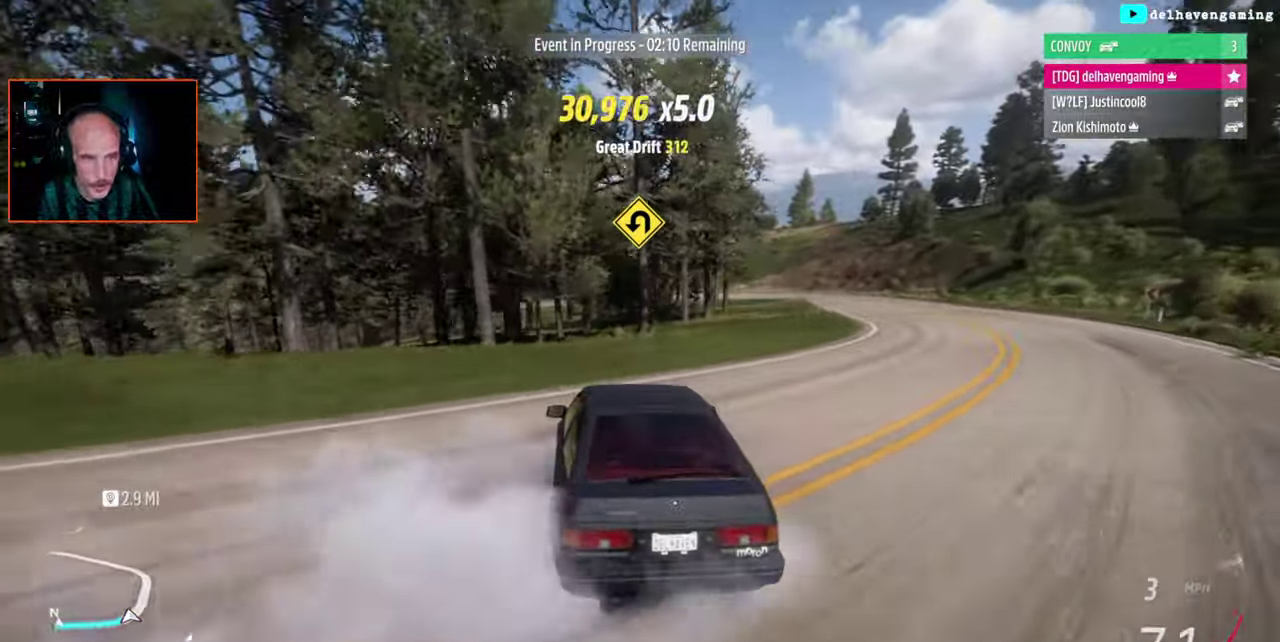
{"buttons": ["R2"], "left_stick": "up-right", "right_stick": "center", "events": [[417, "left_stick", "up-right"]]}
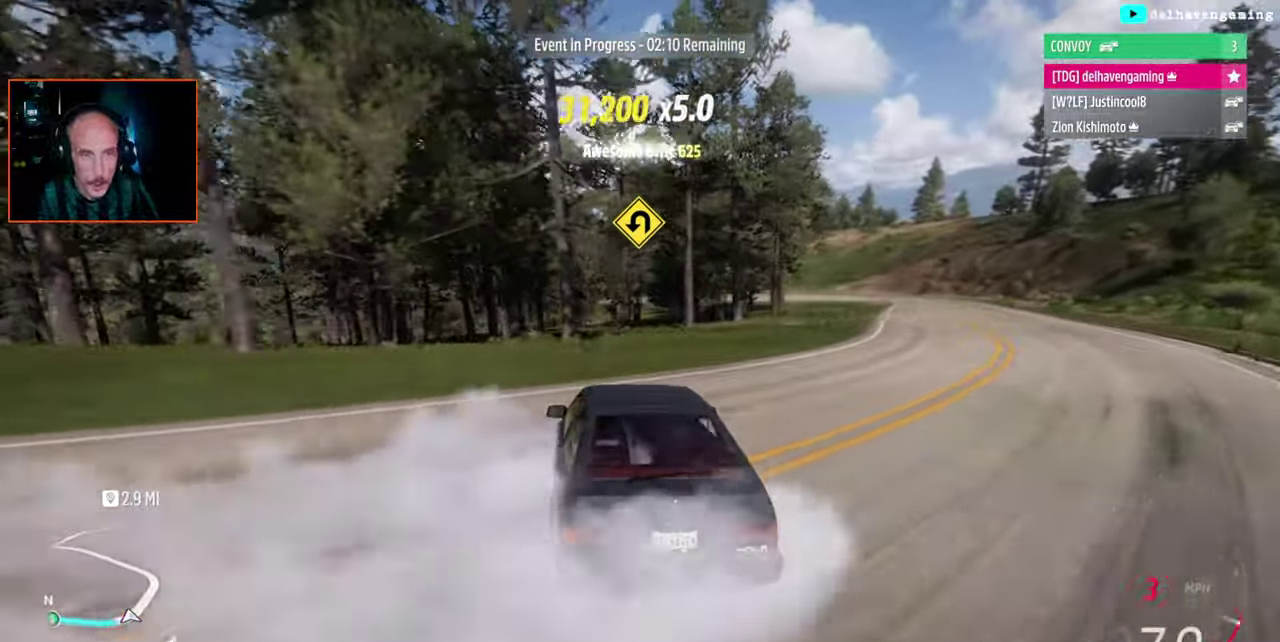
{"buttons": ["R2"], "left_stick": "up-right", "right_stick": "center", "events": [[200, "left_stick", "center"], [467, "left_stick", "up-right"]]}
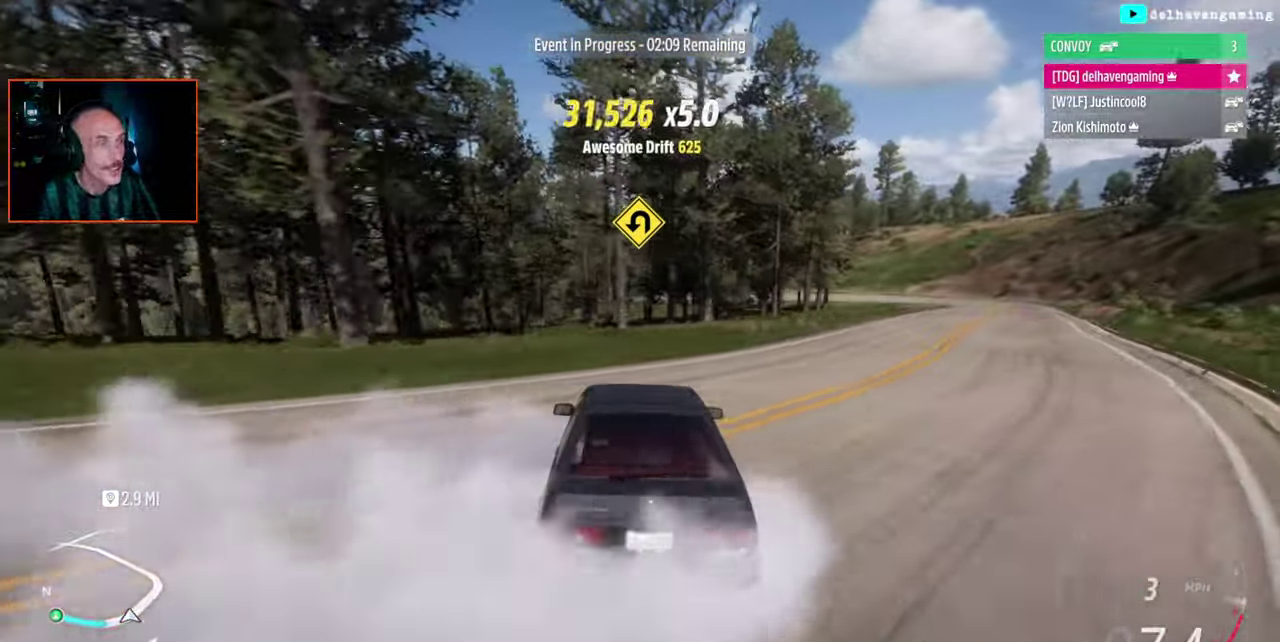
{"buttons": ["R2"], "left_stick": "center", "right_stick": "center", "events": [[33, "L1", "down"], [100, "L1", "up"], [100, "left_stick", "center"]]}
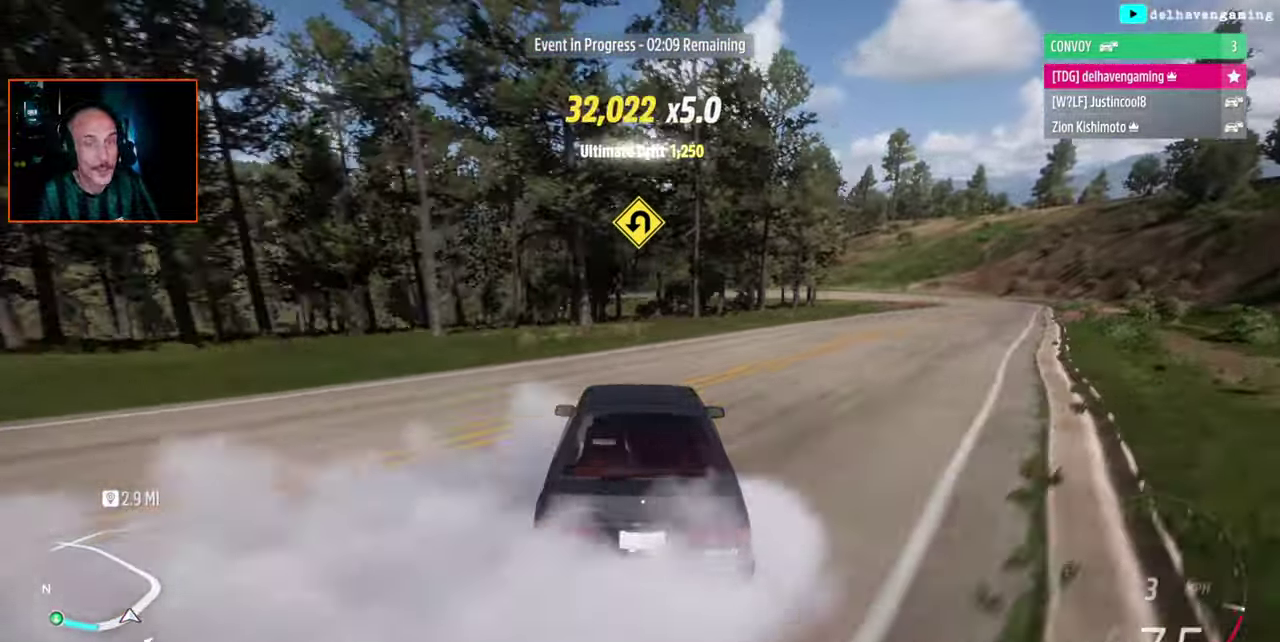
{"buttons": ["R2"], "left_stick": "center", "right_stick": "center", "events": [[17, "left_stick", "up-right"], [133, "left_stick", "center"]]}
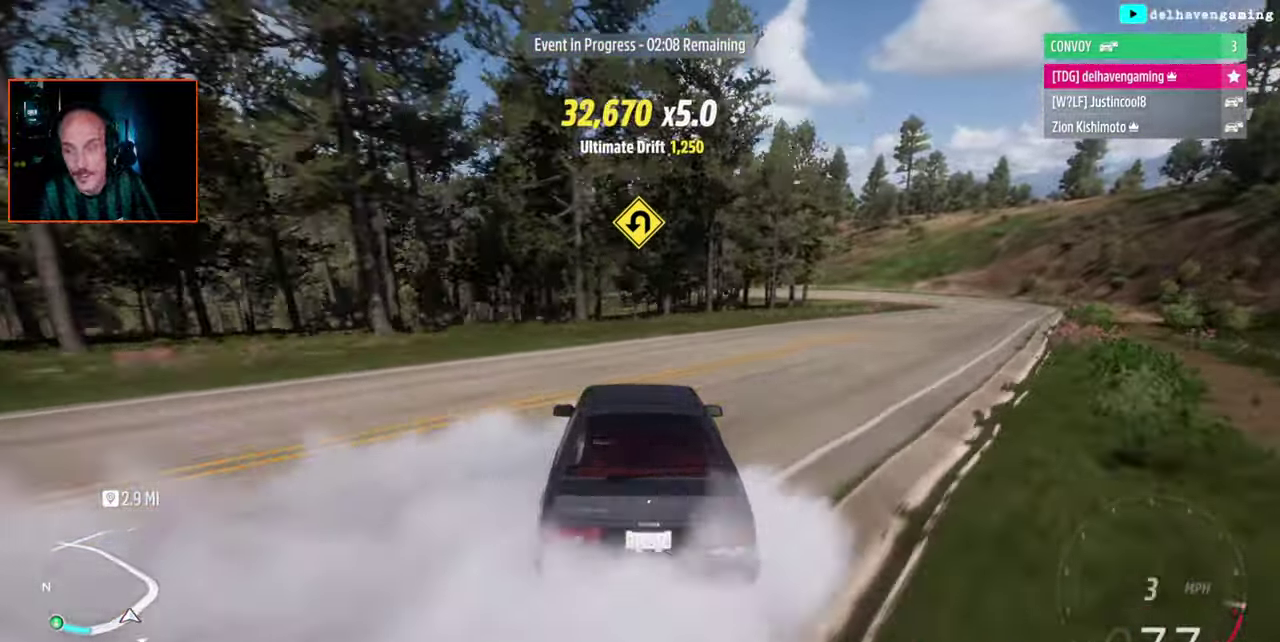
{"buttons": ["CROSS"], "left_stick": "right", "right_stick": "center", "events": [[233, "R2", "up"], [300, "CROSS", "down"], [367, "left_stick", "right"]]}
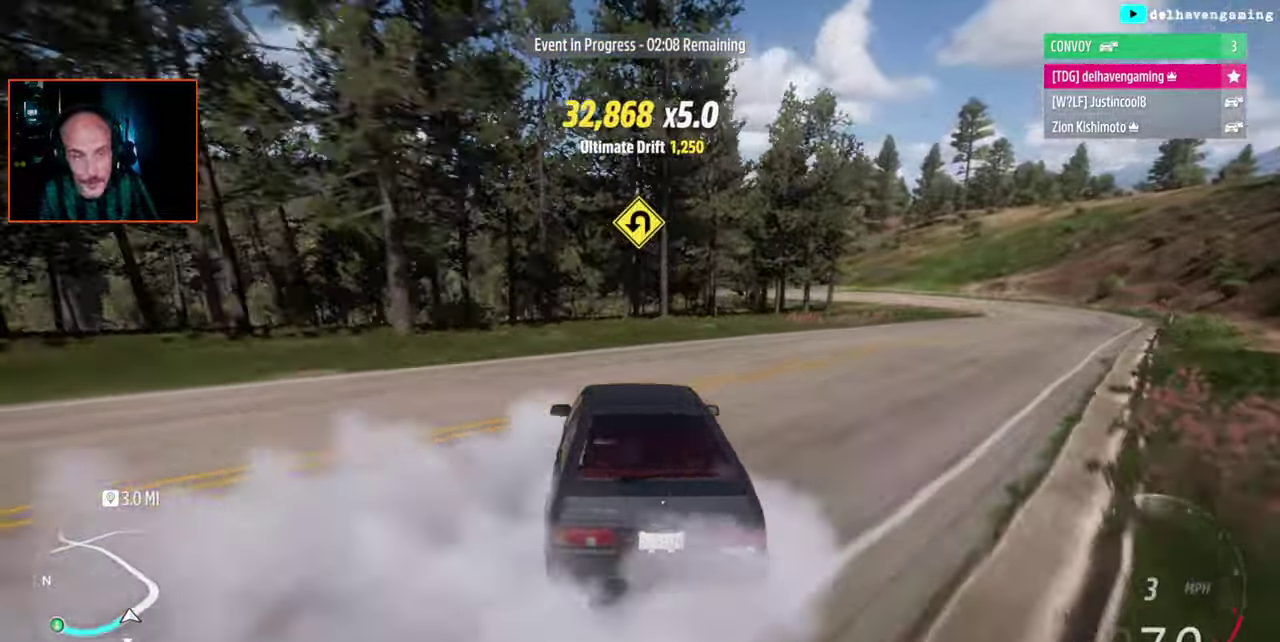
{"buttons": ["CROSS"], "left_stick": "down-right", "right_stick": "center", "events": [[267, "left_stick", "center"], [500, "left_stick", "down-right"]]}
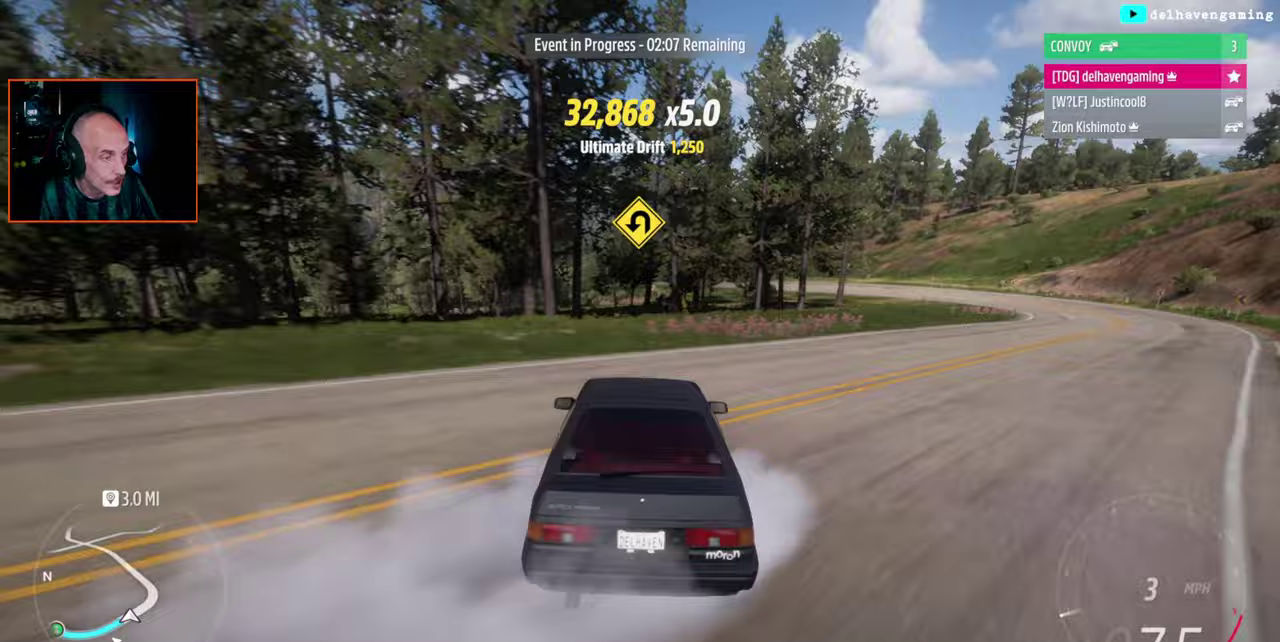
{"buttons": ["CROSS"], "left_stick": "center", "right_stick": "center", "events": [[367, "left_stick", "center"]]}
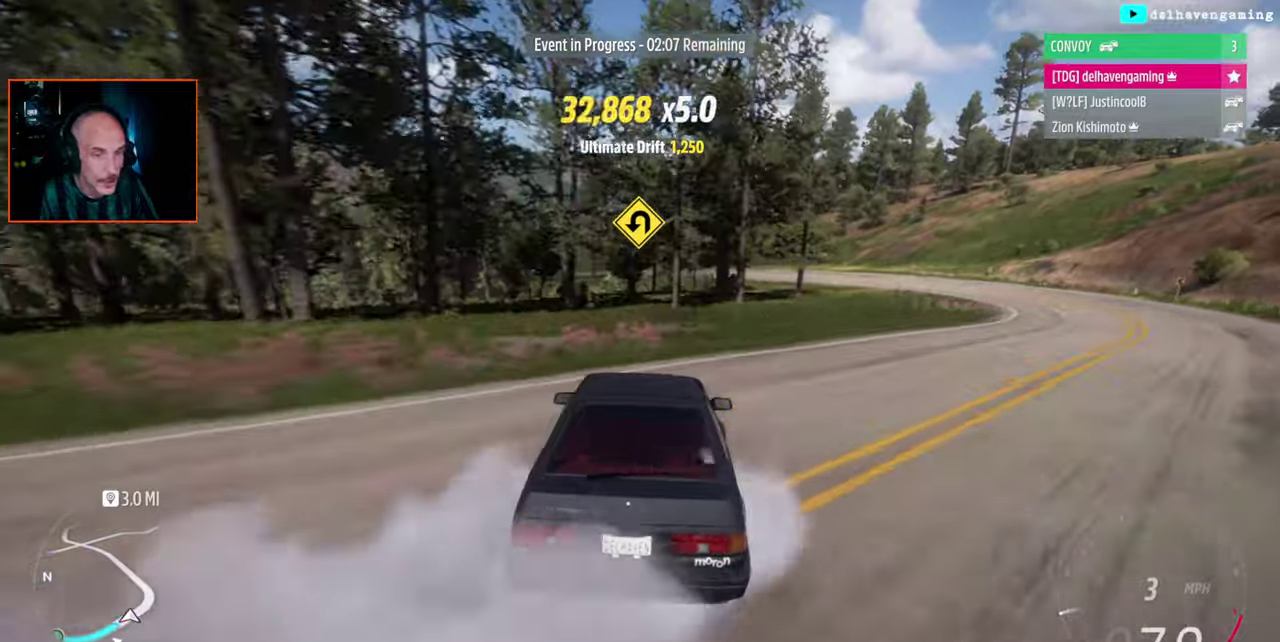
{"buttons": ["CROSS"], "left_stick": "center", "right_stick": "center", "events": [[117, "left_stick", "down-right"], [483, "left_stick", "center"]]}
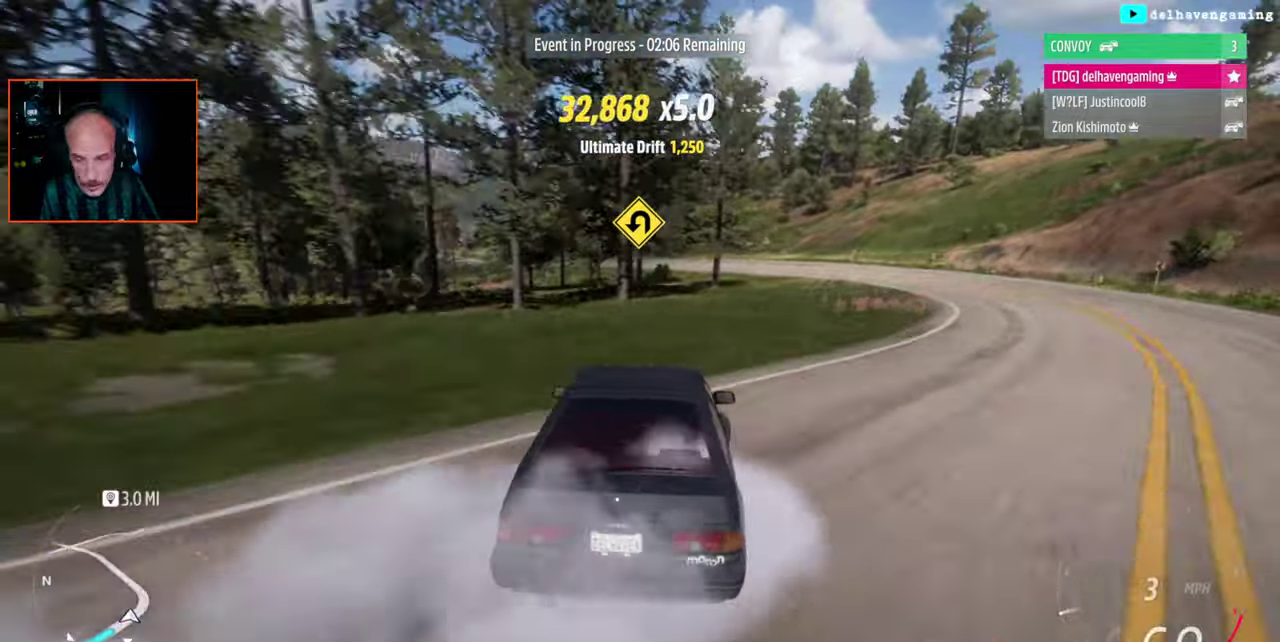
{"buttons": [], "left_stick": "center", "right_stick": "center", "events": [[200, "SQUARE", "down"], [317, "SQUARE", "up"], [350, "CROSS", "up"]]}